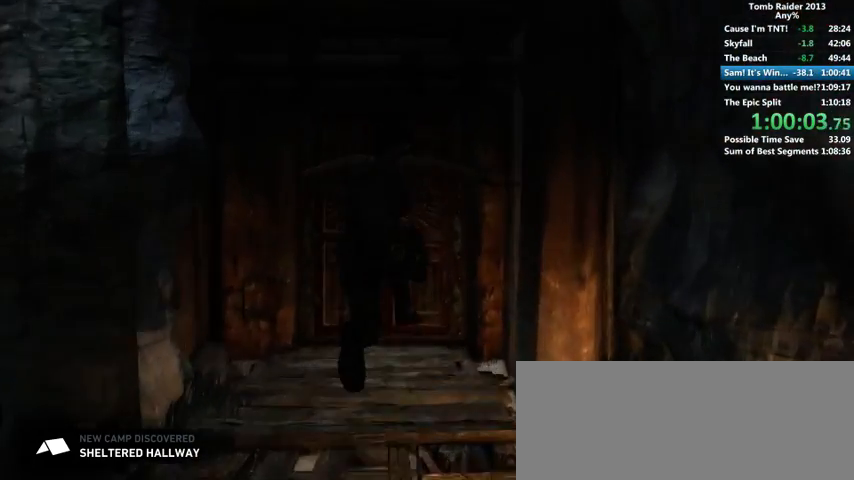
Gameplay with keyboard and mouse; each line is a JSON object with the keys and mouse buttons held at the frame after it. "events" lists presses ("down") and releases ("up") of "1", "2", "3", "4", "5", "6", "a", "alt", "b", "c", "caps_lock", "ctrl", "d", "down", "e", "f", "g", "h", "left", "q", "r", "right", "s", "shift", "space", "t", "tab", "up", "v", "w", "x", "y", "z", "mouse_left", "mouse_wheel" and "mouse_right" between this image and that frame as [ms after this image, input, new state], when the widget could be followed in between. "mouse_left", "mouse_wheel", "mouse_right" = the "left", "wheel", "right" buttons of the "mouse" list. No other keys are recorded. "wheel" means that the mouse wheel is clicked or scrolled. Mouse movement is not recorded.
{"keys": ["w"], "mouse": [], "events": []}
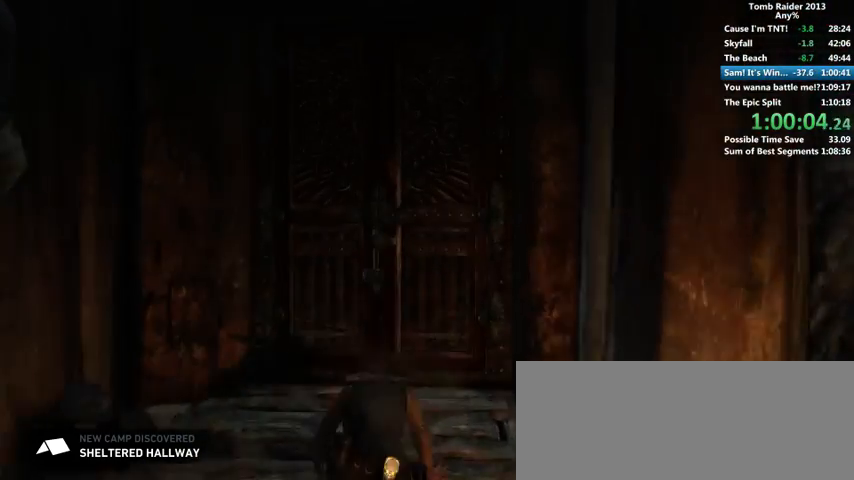
{"keys": [], "mouse": [], "events": [[400, "e", "down"], [400, "w", "up"], [500, "e", "up"]]}
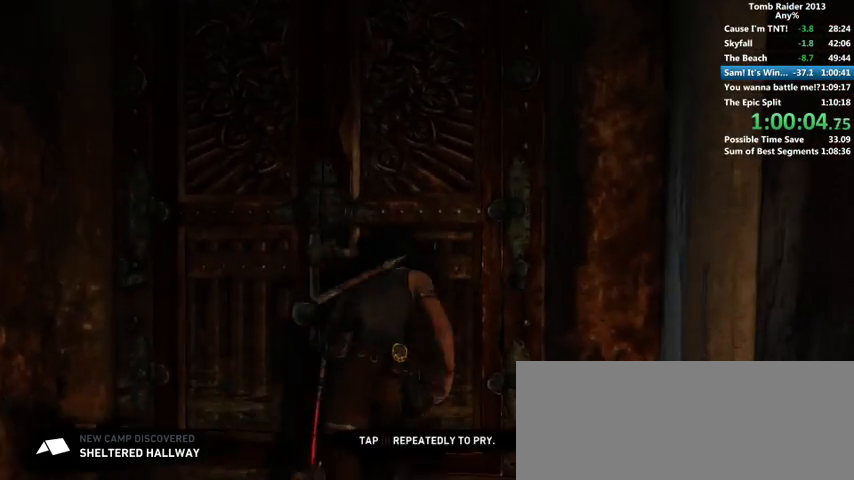
{"keys": ["e"], "mouse": [], "events": [[100, "e", "down"], [166, "e", "up"], [200, "e", "down"], [266, "e", "up"], [366, "e", "down"], [400, "e", "up"], [500, "e", "down"]]}
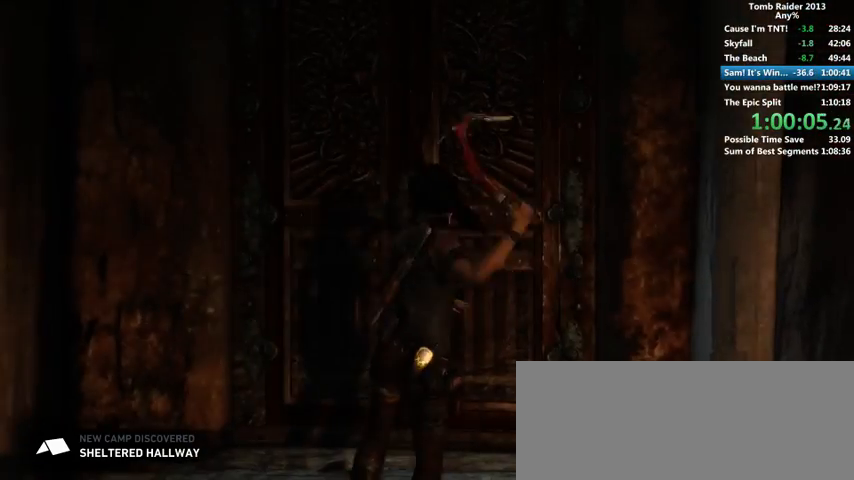
{"keys": [], "mouse": [], "events": [[66, "e", "up"], [133, "e", "down"], [200, "e", "up"], [300, "e", "down"], [366, "e", "up"], [466, "e", "down"], [500, "e", "up"]]}
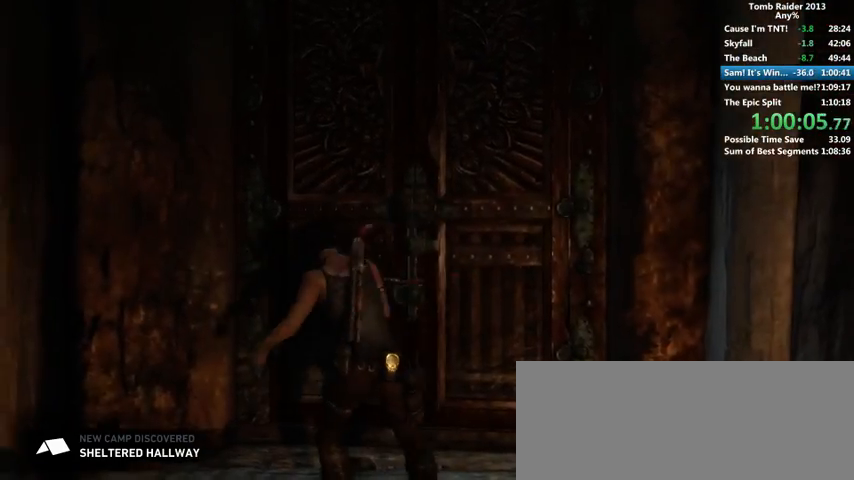
{"keys": [], "mouse": [], "events": [[66, "e", "down"], [166, "e", "up"], [266, "e", "down"], [333, "e", "up"], [400, "e", "down"], [500, "e", "up"]]}
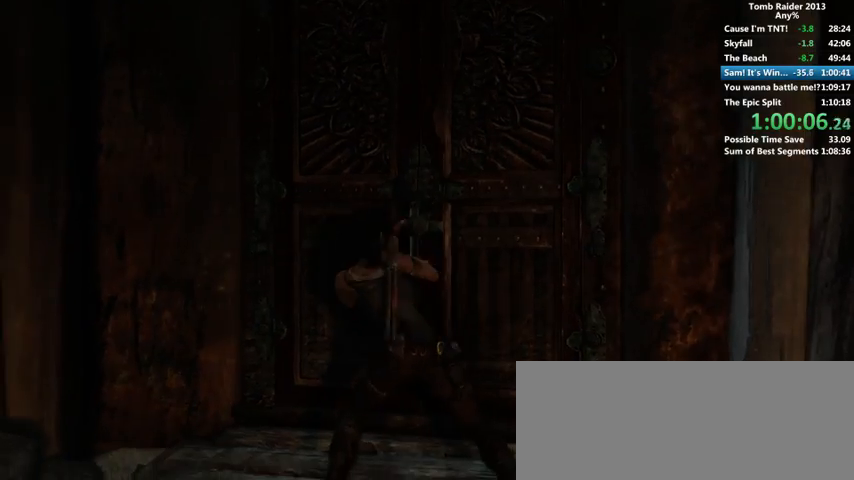
{"keys": [], "mouse": [], "events": [[66, "e", "down"], [166, "e", "up"], [200, "e", "down"], [300, "e", "up"], [366, "e", "down"], [400, "e", "up"], [433, "e", "down"], [500, "e", "up"]]}
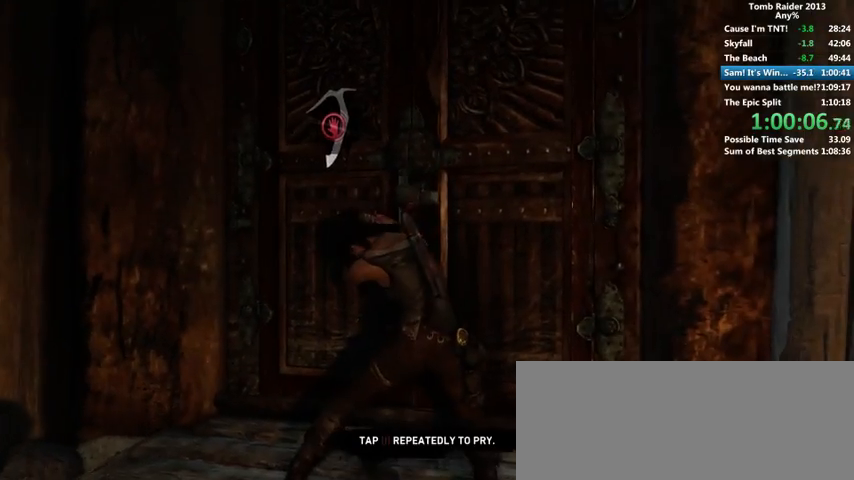
{"keys": ["e"], "mouse": [], "events": [[100, "e", "down"], [166, "e", "up"], [266, "e", "down"], [300, "e", "up"], [366, "e", "down"], [400, "e", "up"], [500, "e", "down"]]}
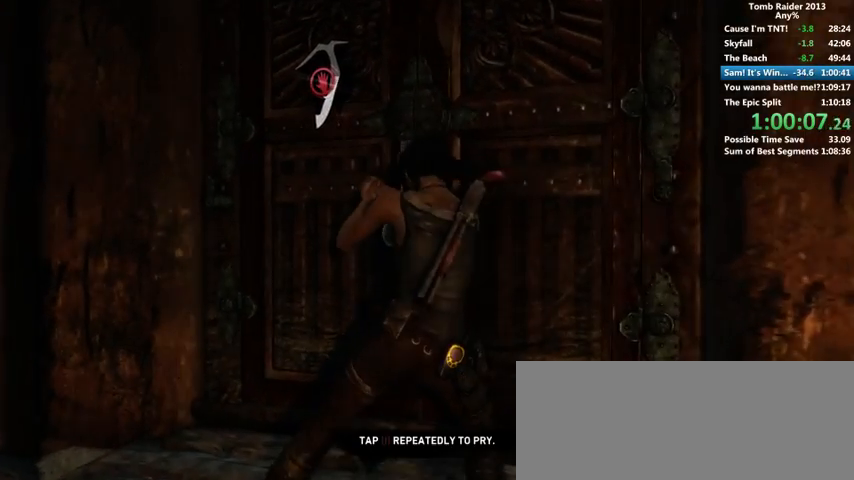
{"keys": ["e"], "mouse": [], "events": [[33, "e", "up"], [100, "e", "down"], [200, "e", "up"], [233, "e", "down"], [300, "e", "up"], [400, "e", "down"], [433, "e", "up"], [500, "e", "down"]]}
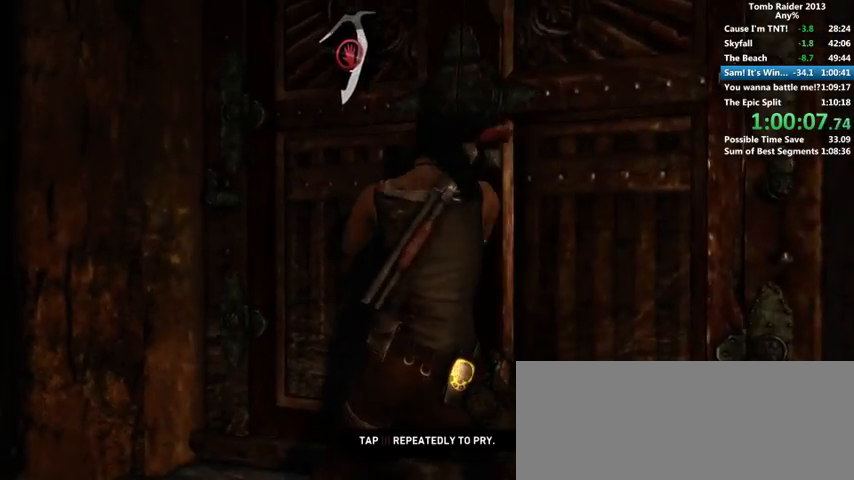
{"keys": ["e"], "mouse": [], "events": [[66, "e", "up"], [166, "e", "down"], [200, "e", "up"], [300, "e", "down"], [366, "e", "up"], [466, "e", "down"]]}
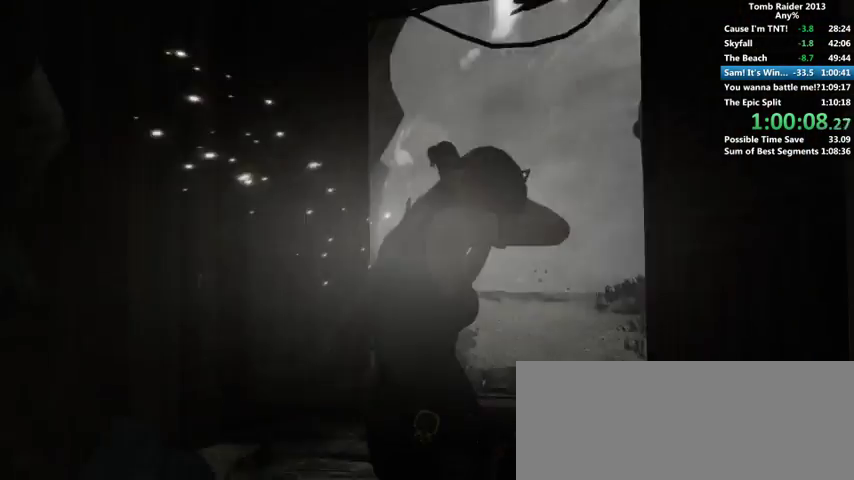
{"keys": ["w"], "mouse": [], "events": [[66, "e", "up"], [66, "w", "down"]]}
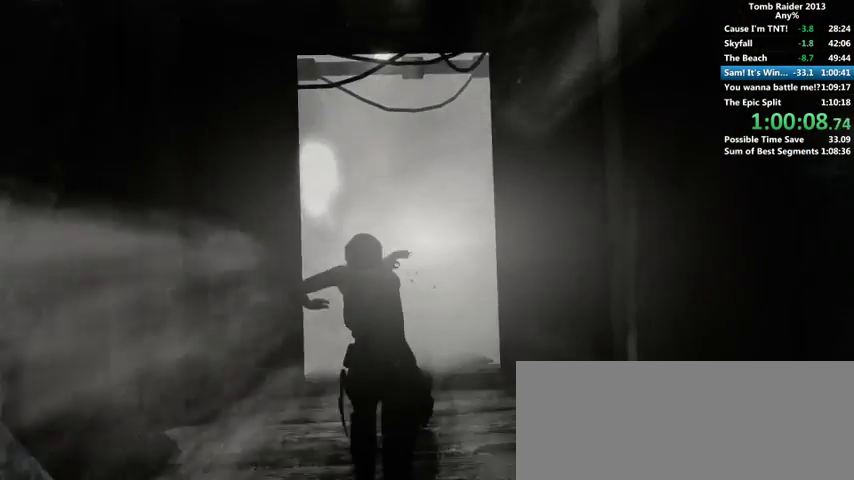
{"keys": ["w"], "mouse": [], "events": []}
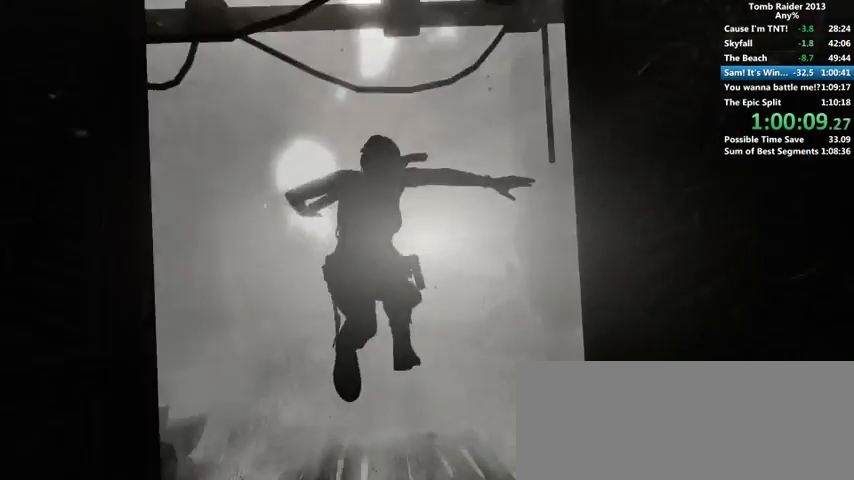
{"keys": ["w"], "mouse": [], "events": []}
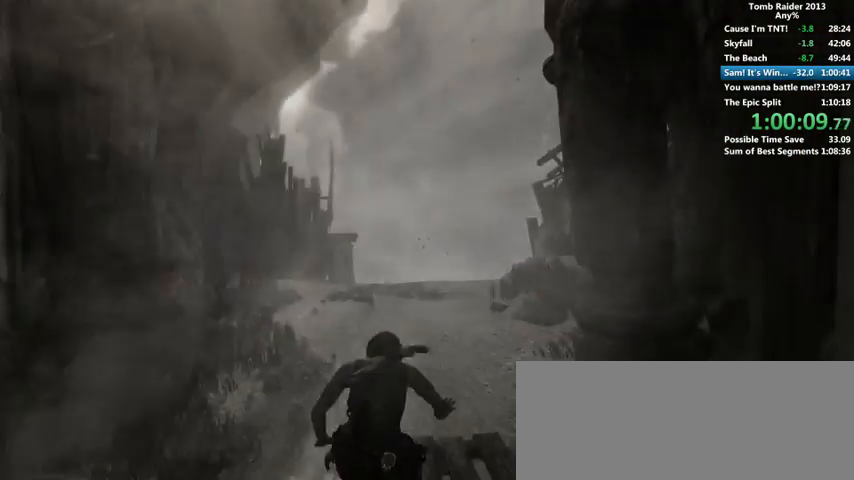
{"keys": ["w"], "mouse": [], "events": [[100, "space", "down"], [166, "space", "up"], [400, "space", "down"], [466, "space", "up"]]}
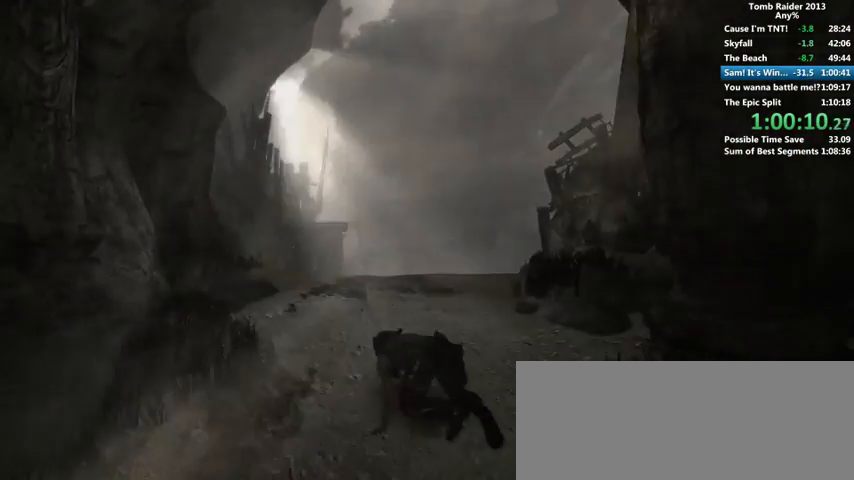
{"keys": ["w"], "mouse": [], "events": [[66, "space", "down"], [100, "space", "up"], [200, "space", "down"], [266, "space", "up"], [366, "space", "down"], [400, "space", "up"]]}
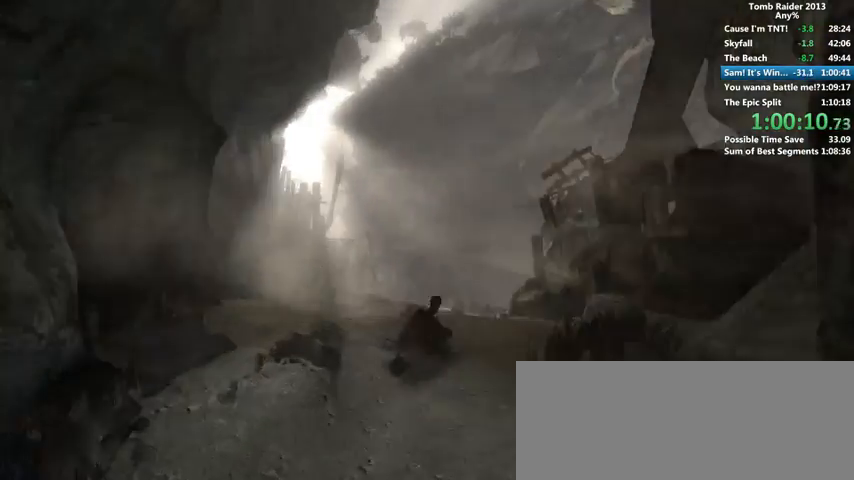
{"keys": ["w"], "mouse": [], "events": [[100, "space", "down"], [200, "space", "up"], [266, "space", "down"], [300, "space", "up"], [400, "space", "down"], [500, "space", "up"]]}
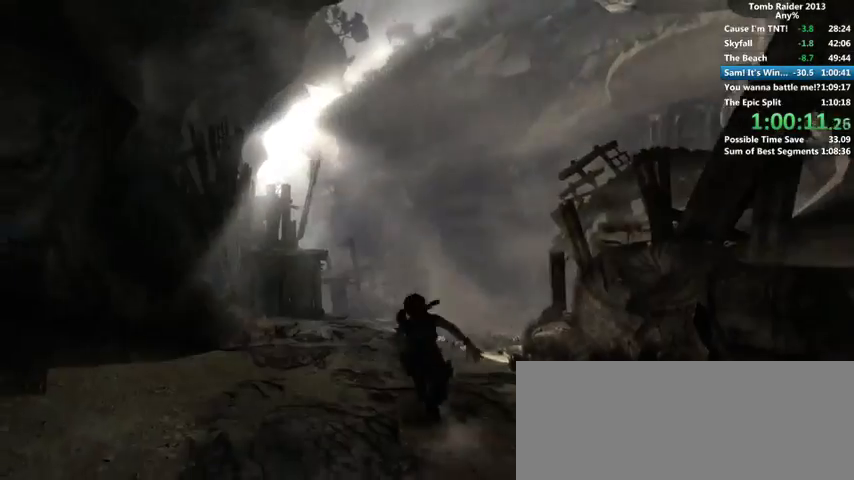
{"keys": ["space", "w"], "mouse": [], "events": [[200, "space", "down"], [300, "space", "up"], [333, "space", "down"], [400, "space", "up"], [500, "space", "down"]]}
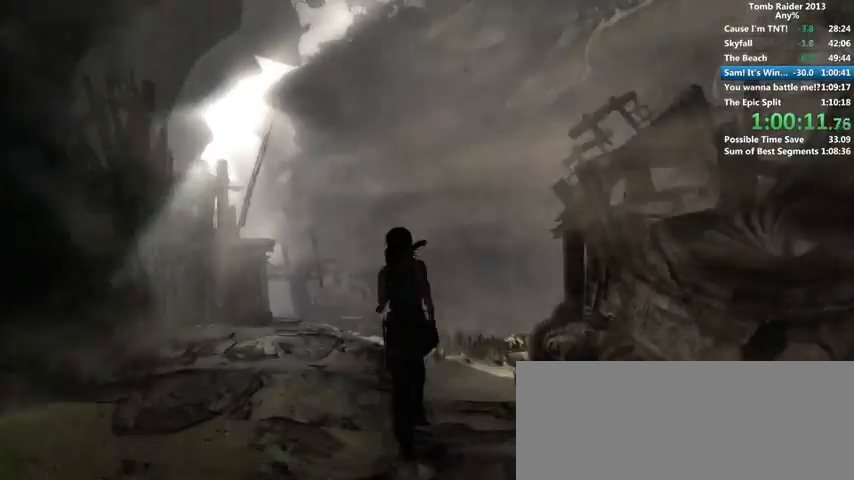
{"keys": ["w"], "mouse": [], "events": [[66, "space", "up"], [166, "space", "down"], [200, "space", "up"], [300, "space", "down"], [366, "space", "up"], [466, "space", "down"], [500, "space", "up"]]}
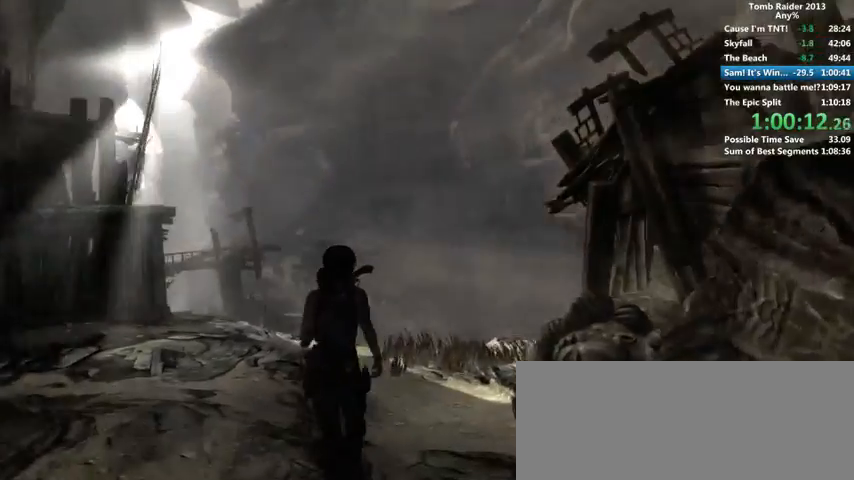
{"keys": ["w"], "mouse": [], "events": []}
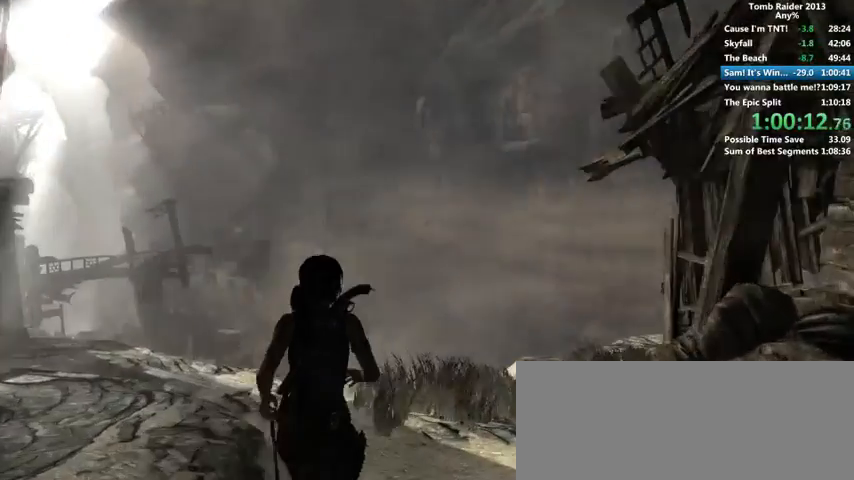
{"keys": ["w"], "mouse": [], "events": []}
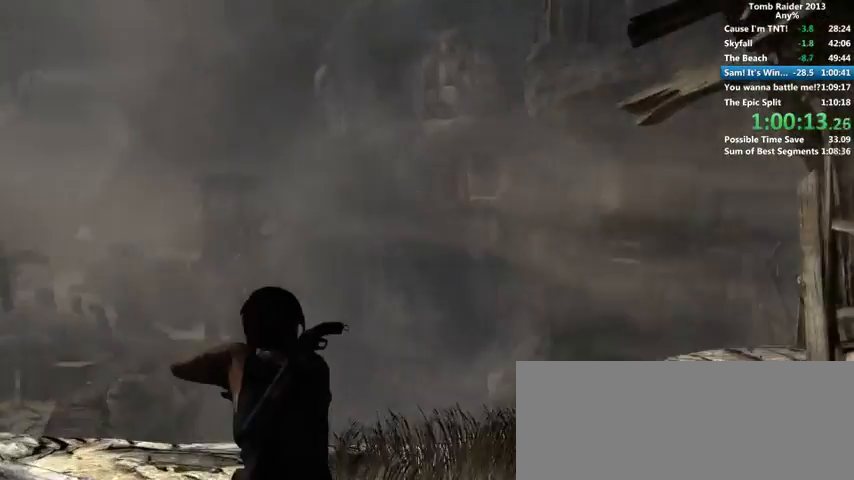
{"keys": ["w"], "mouse": [], "events": []}
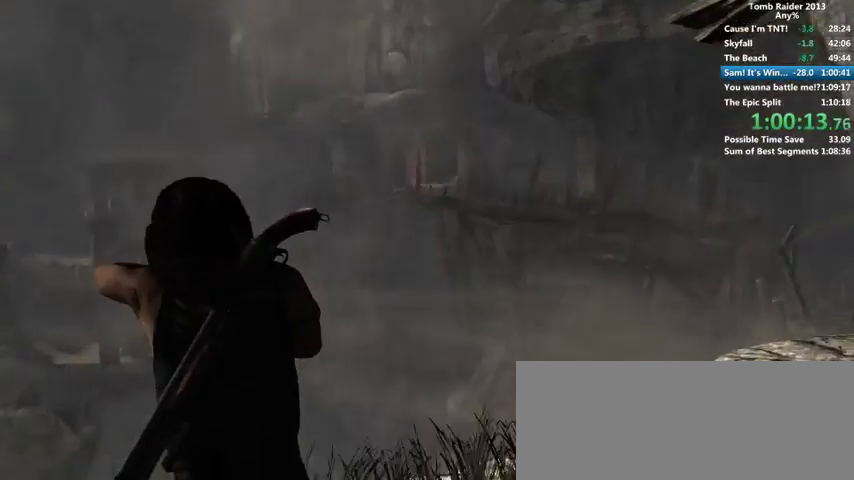
{"keys": ["w"], "mouse": [], "events": []}
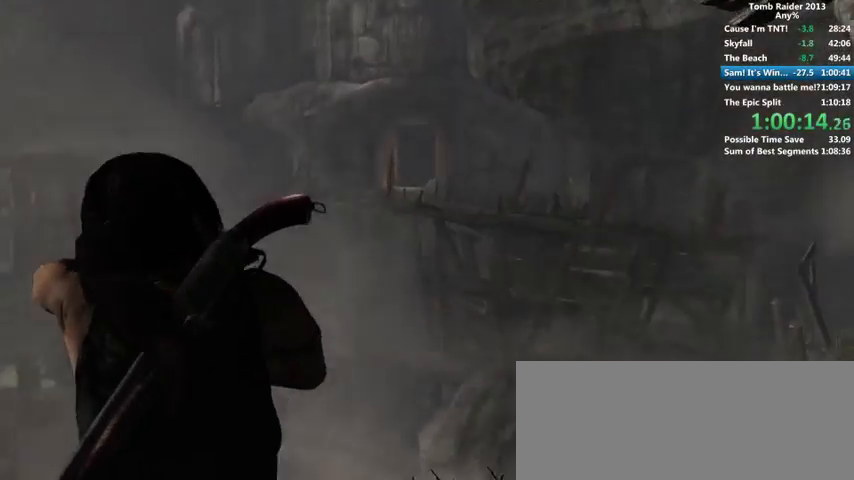
{"keys": ["w"], "mouse": [], "events": []}
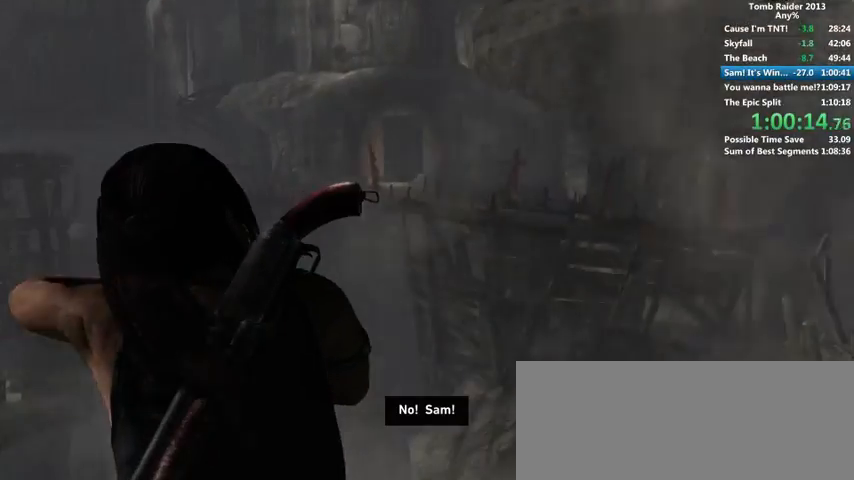
{"keys": ["w"], "mouse": [], "events": []}
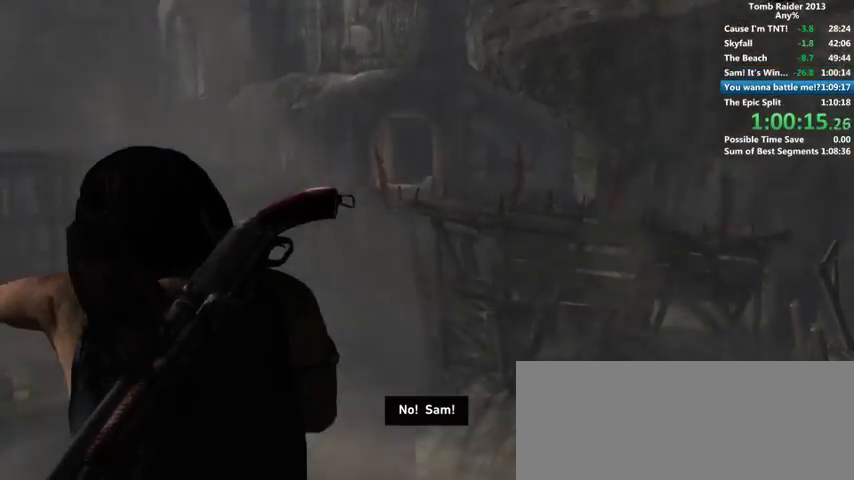
{"keys": ["a", "w"], "mouse": [], "events": [[166, "a", "down"]]}
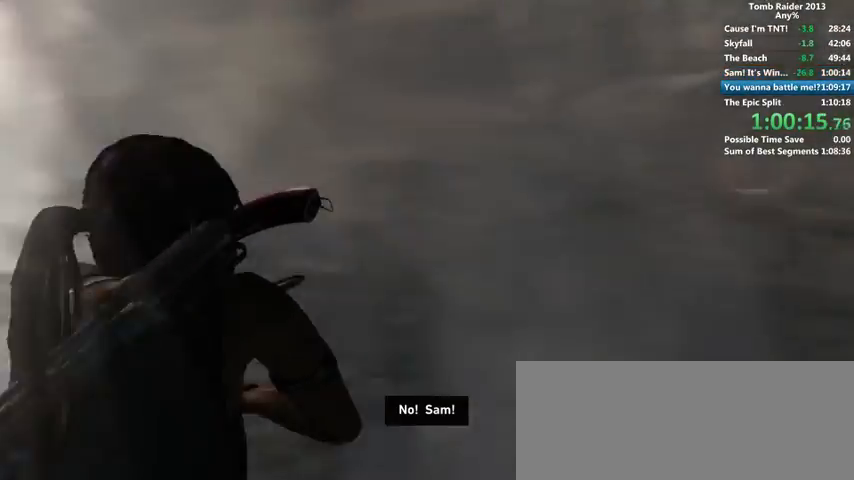
{"keys": ["a", "w"], "mouse": [], "events": []}
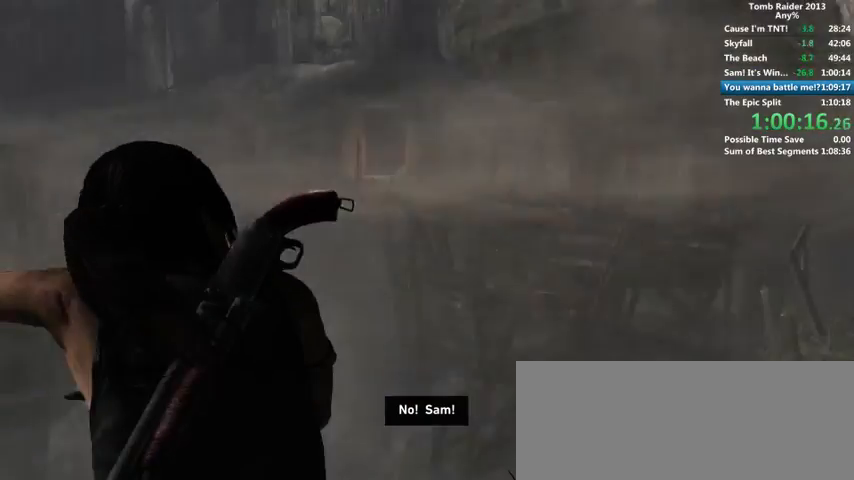
{"keys": ["a", "w"], "mouse": [], "events": []}
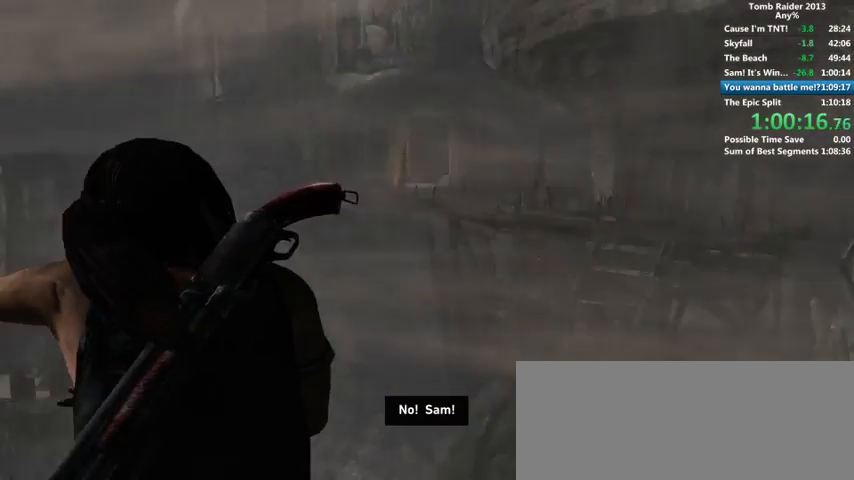
{"keys": ["a", "w"], "mouse": [], "events": []}